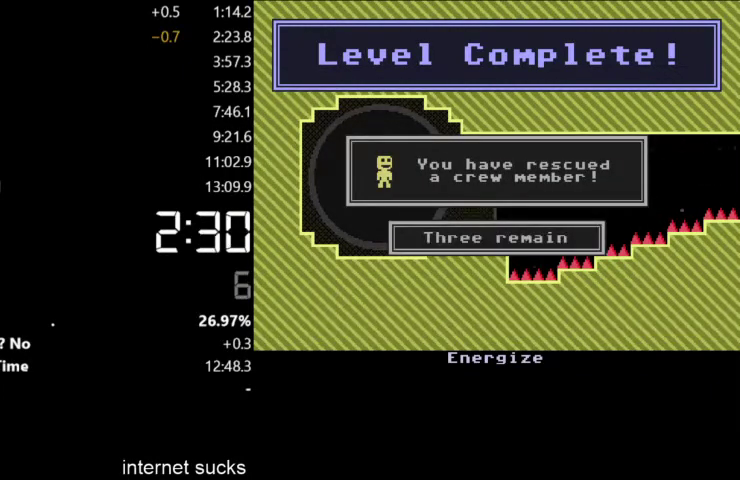
Gameplay with keyboard; each line is a JSON object with the keys held at the frame after it. "events" lists presses ("down") and releases ("up") of "down", "left", "right" and "up" between this image and that frame as [ms after this image, input, new state], when the widget could be followed in between. No other keys are recorded. Mouse input is not recorded.
{"keys": ["right"], "events": [[200, "right", "down"]]}
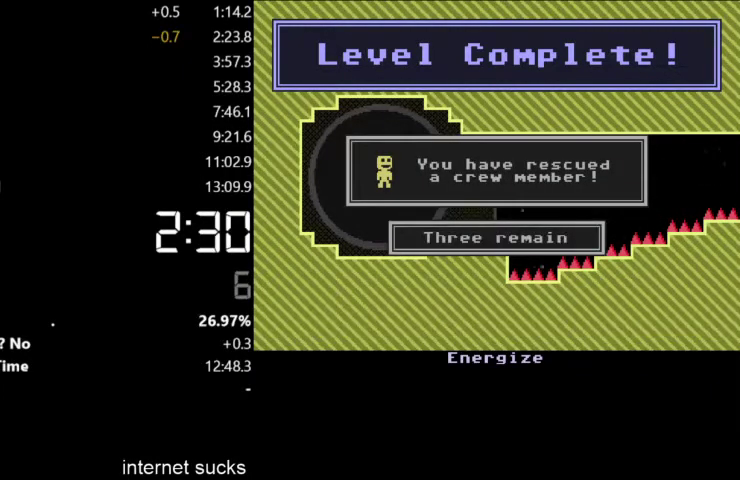
{"keys": ["right"], "events": []}
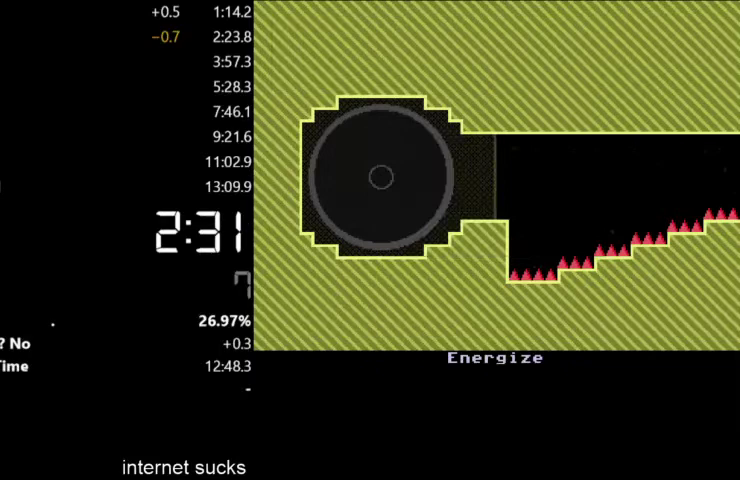
{"keys": ["right"], "events": []}
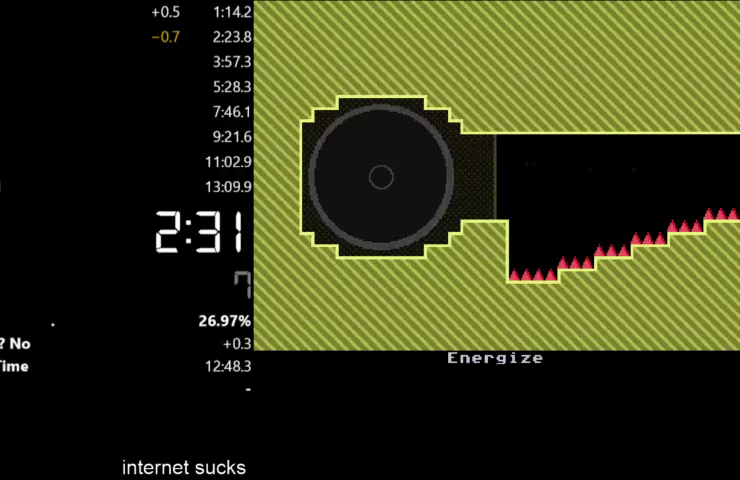
{"keys": ["right"], "events": []}
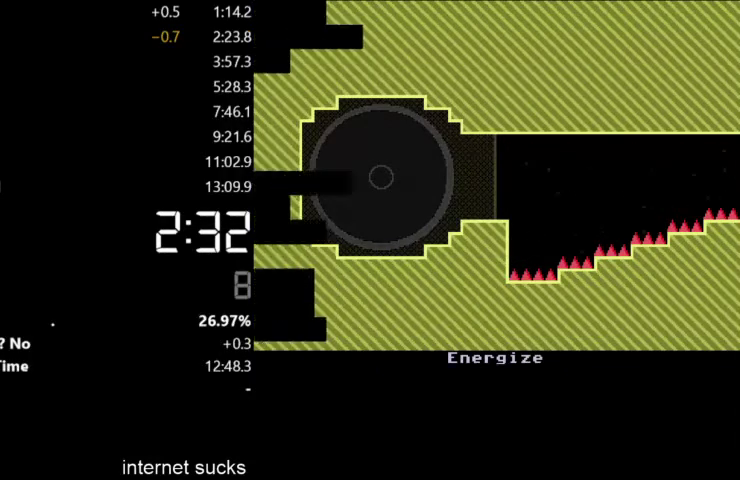
{"keys": ["right"], "events": []}
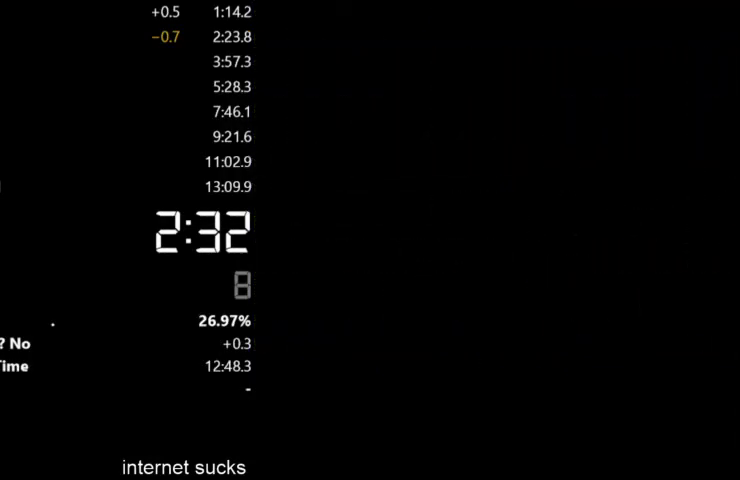
{"keys": ["right"], "events": []}
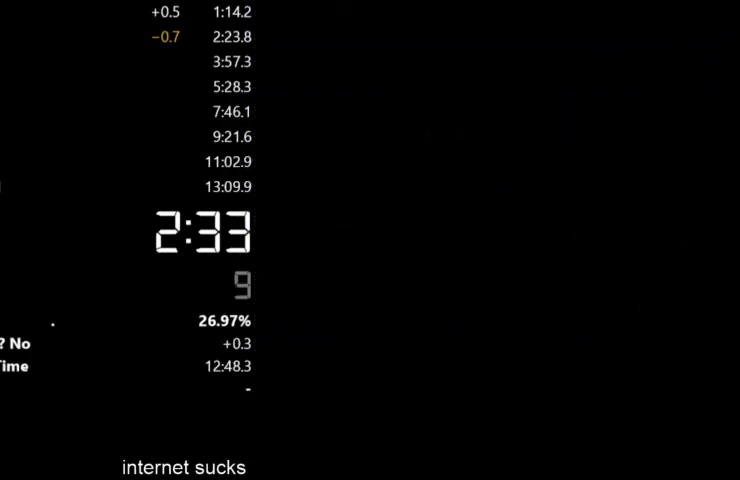
{"keys": ["right"], "events": []}
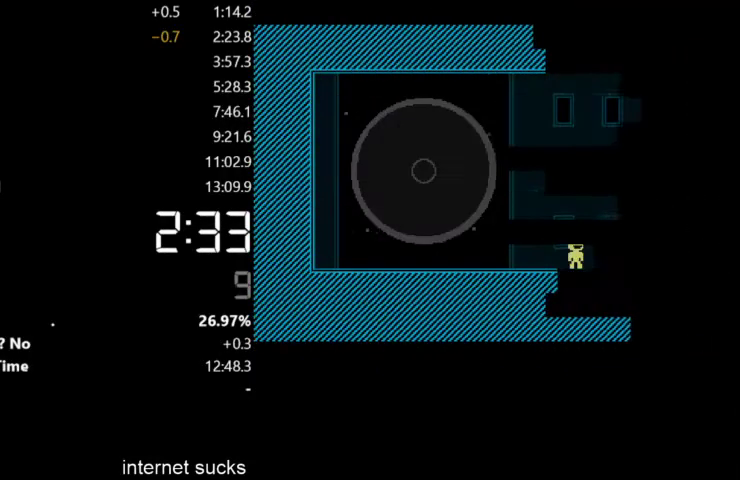
{"keys": ["right"], "events": []}
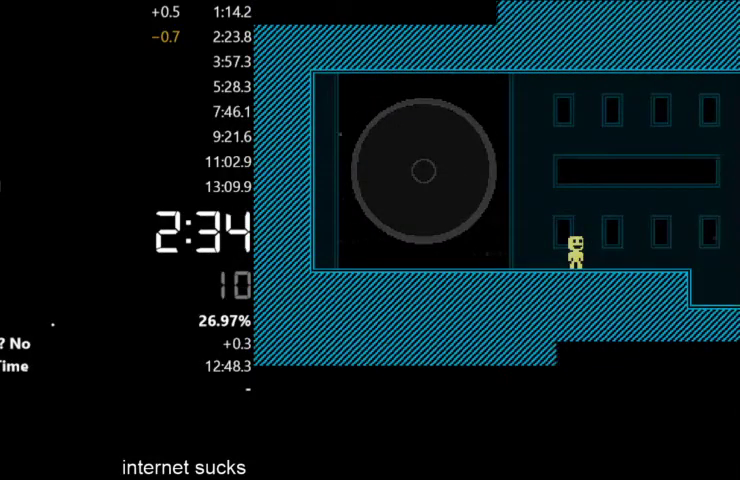
{"keys": ["right"], "events": []}
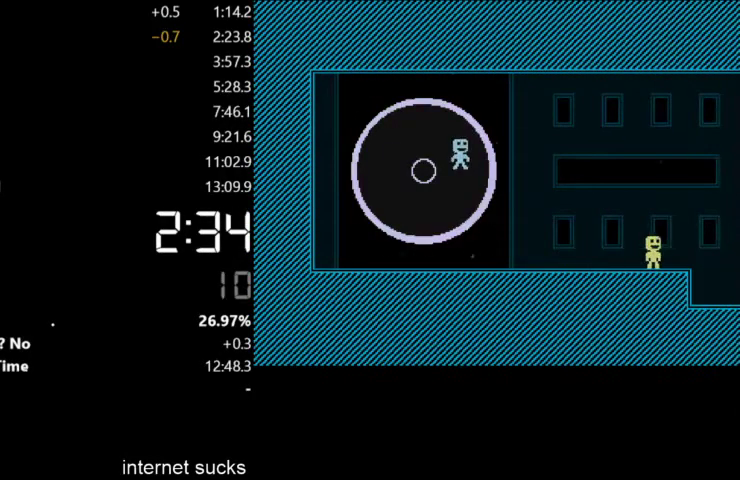
{"keys": ["right"], "events": []}
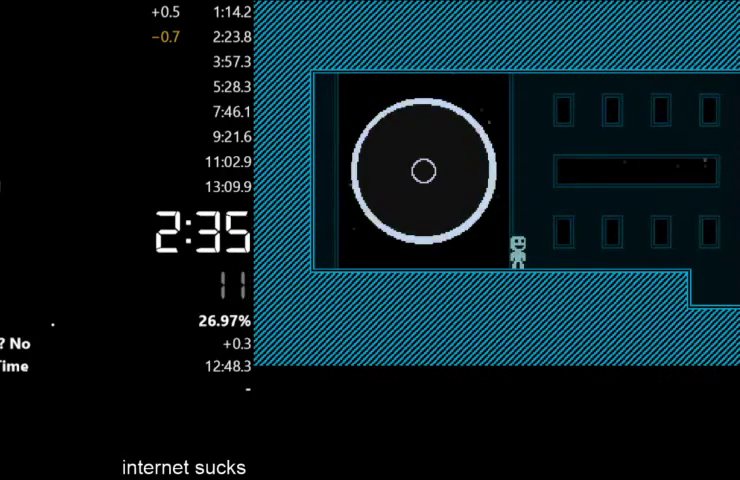
{"keys": ["right"], "events": []}
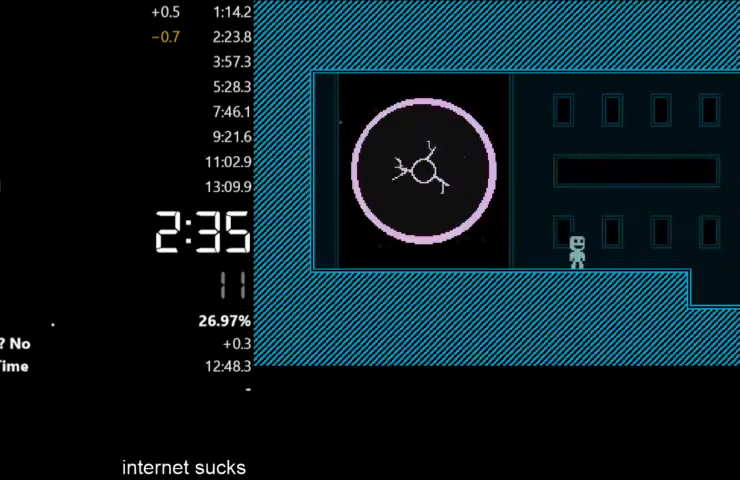
{"keys": ["right"], "events": []}
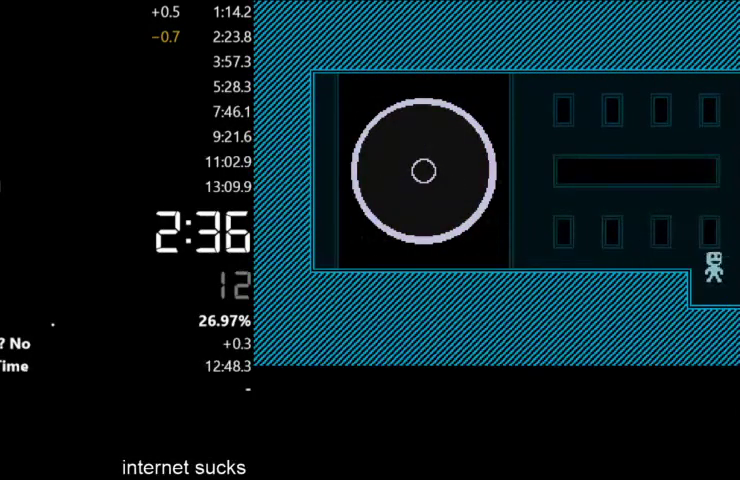
{"keys": ["right"], "events": []}
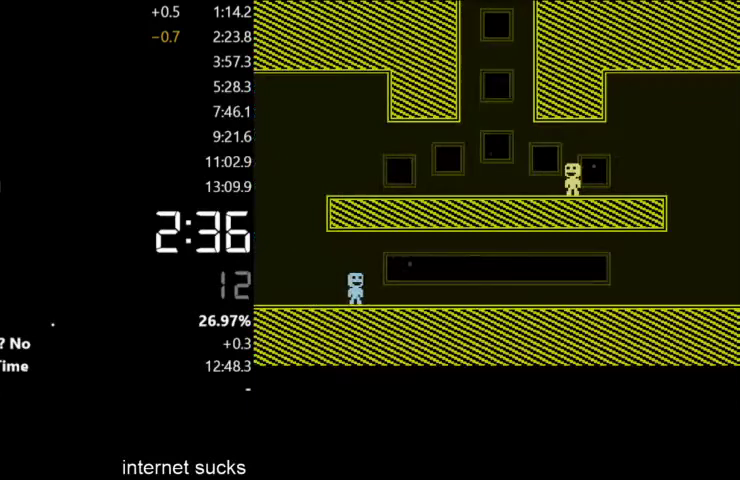
{"keys": ["right"], "events": []}
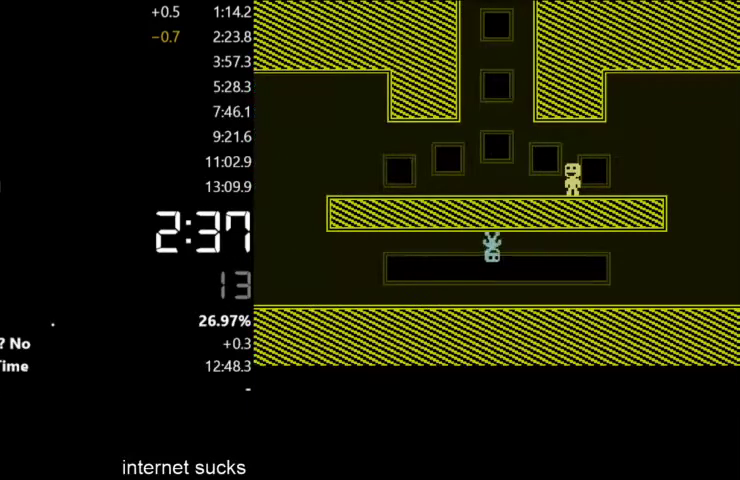
{"keys": ["right"], "events": []}
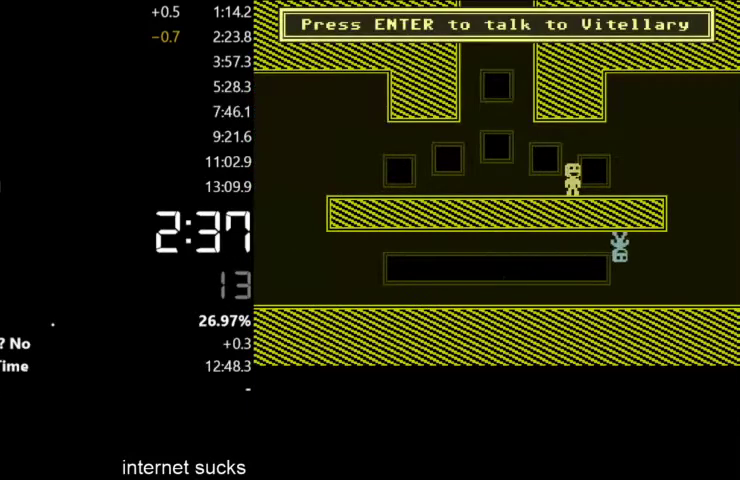
{"keys": ["right"], "events": []}
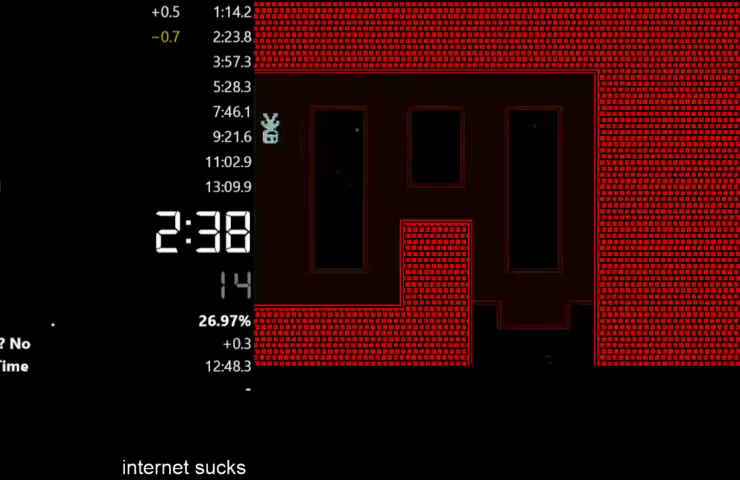
{"keys": ["right"], "events": []}
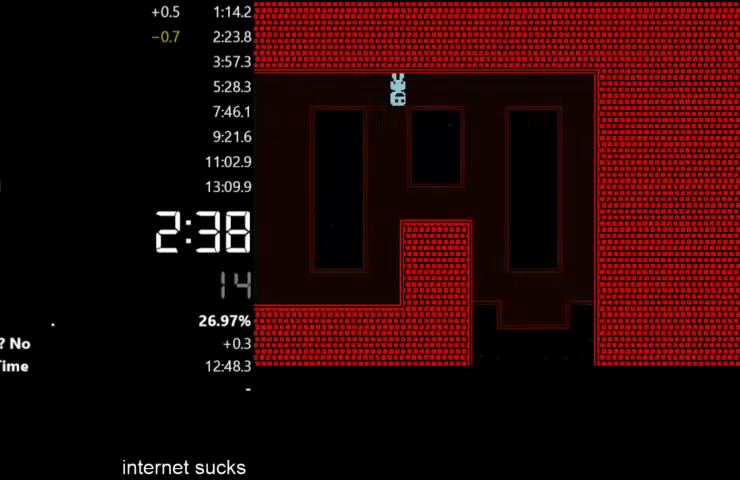
{"keys": ["right"], "events": []}
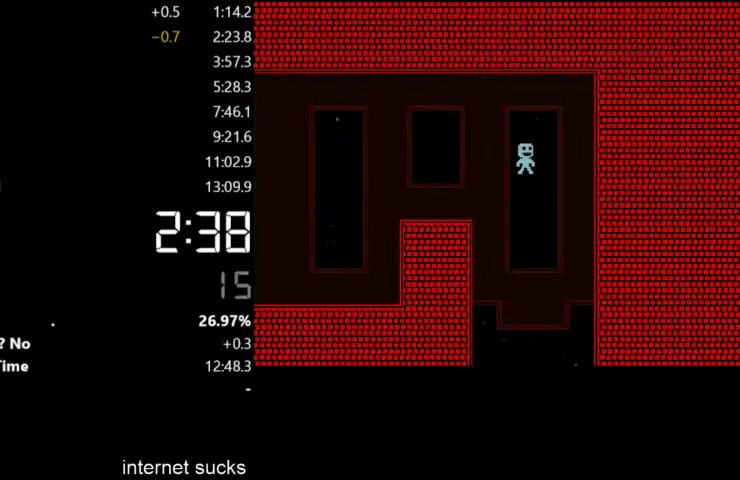
{"keys": [], "events": [[67, "right", "up"]]}
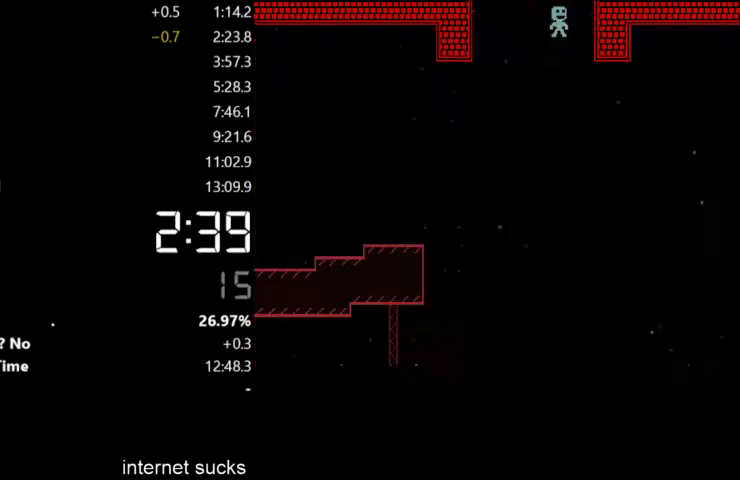
{"keys": ["right"], "events": [[333, "right", "down"]]}
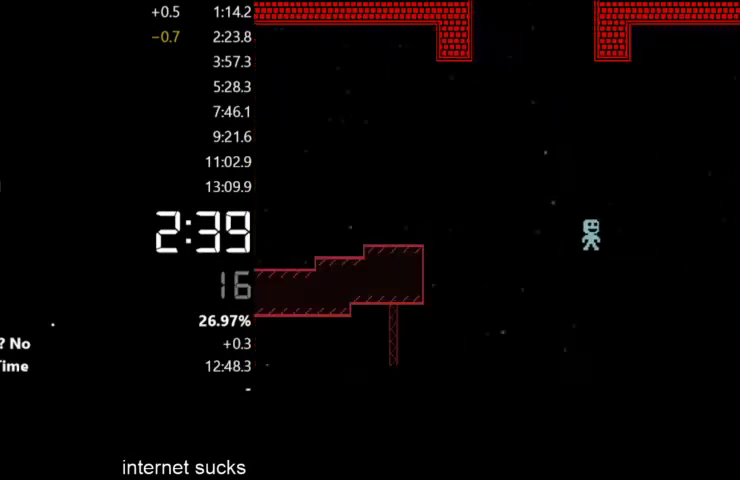
{"keys": [], "events": [[100, "right", "up"]]}
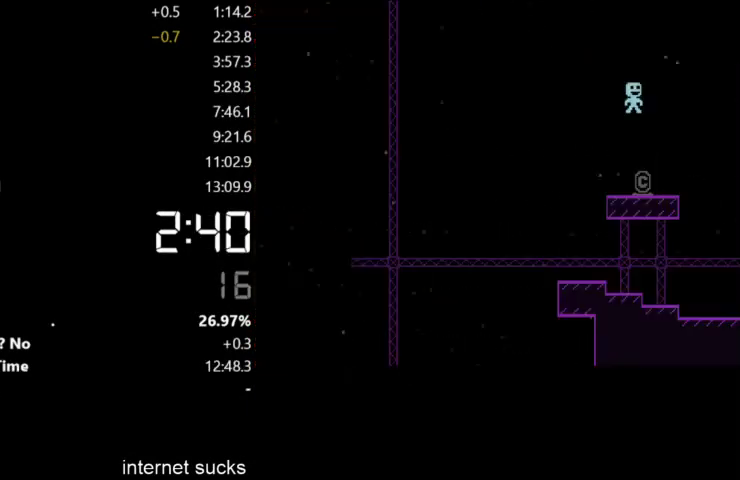
{"keys": ["right"], "events": [[200, "right", "down"]]}
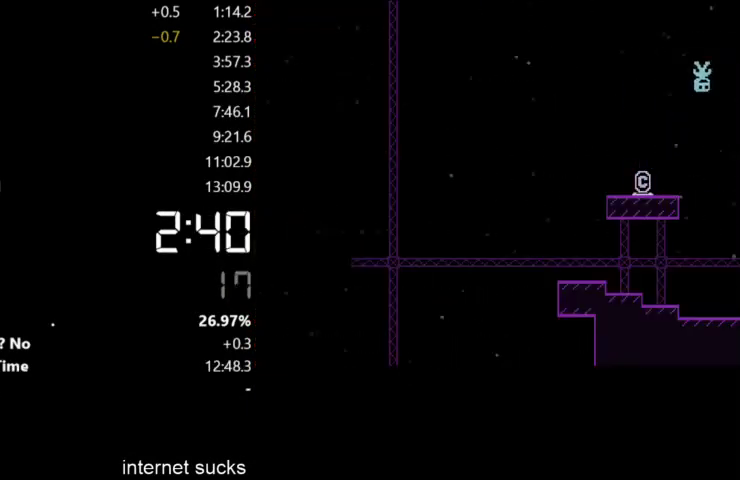
{"keys": ["right"], "events": []}
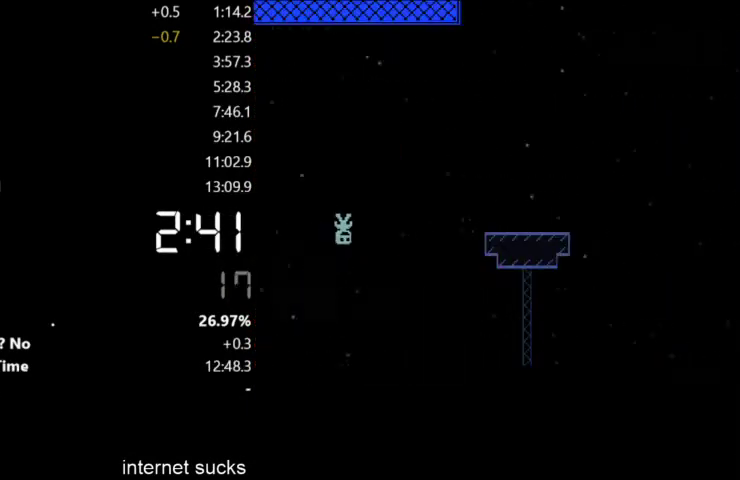
{"keys": ["right"], "events": []}
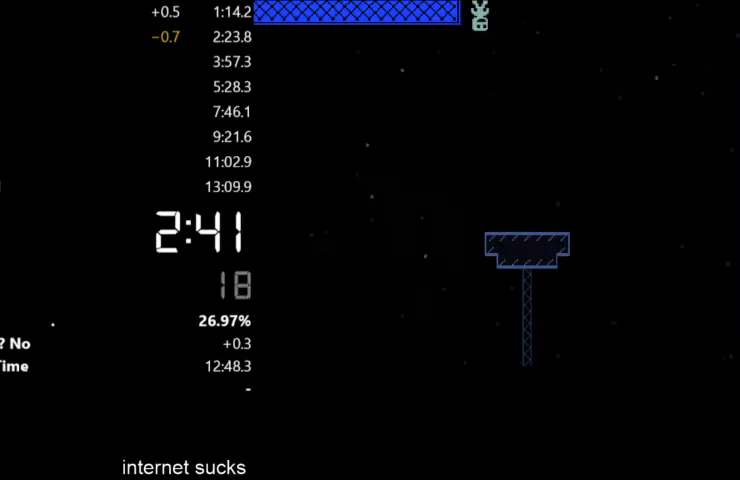
{"keys": ["right"], "events": []}
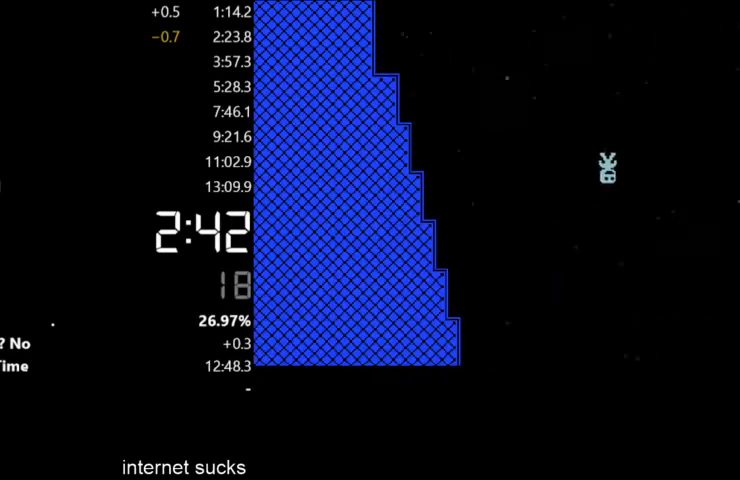
{"keys": [], "events": [[367, "right", "up"]]}
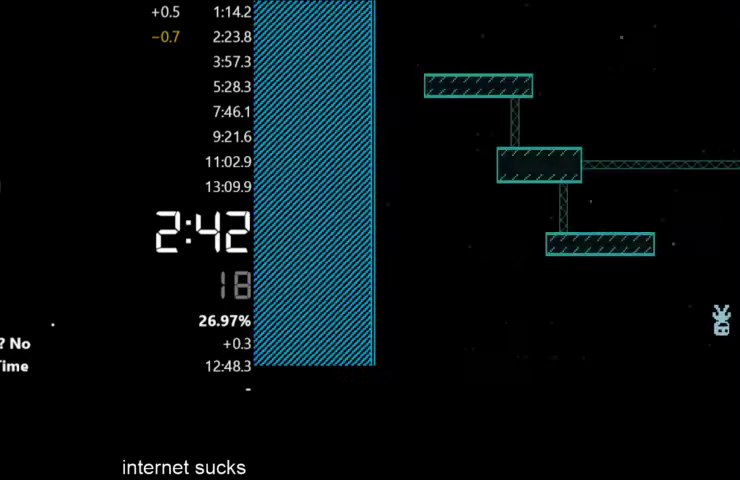
{"keys": ["right"], "events": [[300, "right", "down"]]}